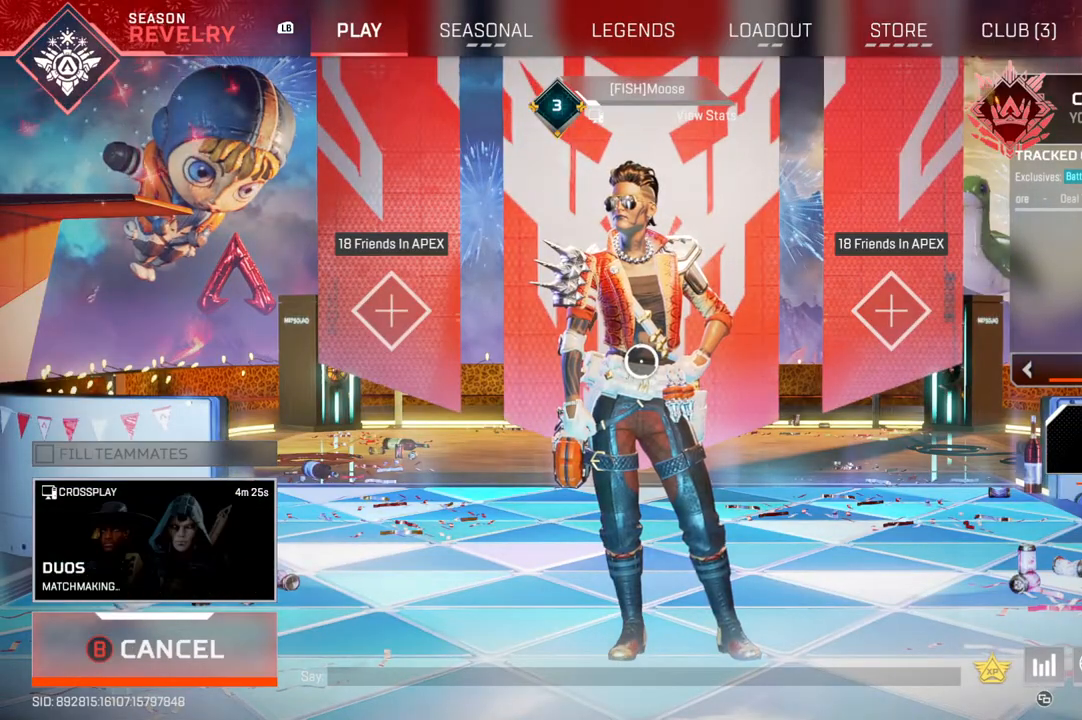
Gameplay with a controller (PlayStation layout); each line is a JSON object with the inputs held at the frame after it. "events" lists button and stick changes between this image and that frame as [ms after this image, input, new state], when the widget could be followed in between. Not read: SELECT START.
{"buttons": [], "left_stick": "center", "right_stick": "center", "events": [[100, "TRIANGLE", "up"]]}
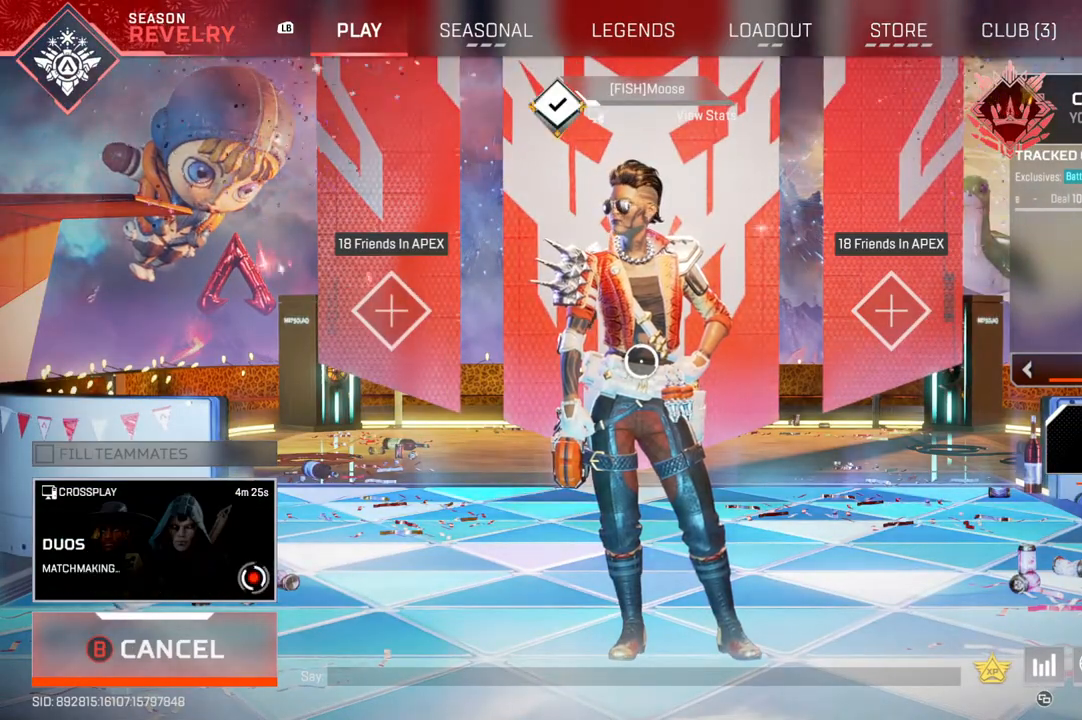
{"buttons": [], "left_stick": "center", "right_stick": "center"}
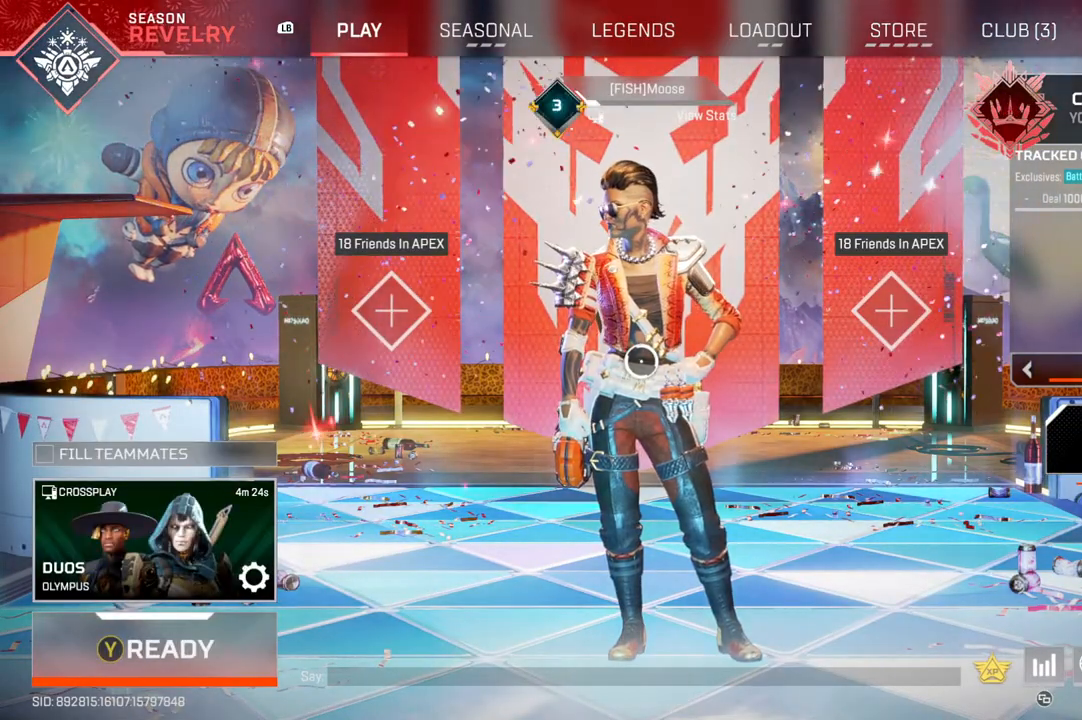
{"buttons": [], "left_stick": "center", "right_stick": "center", "events": []}
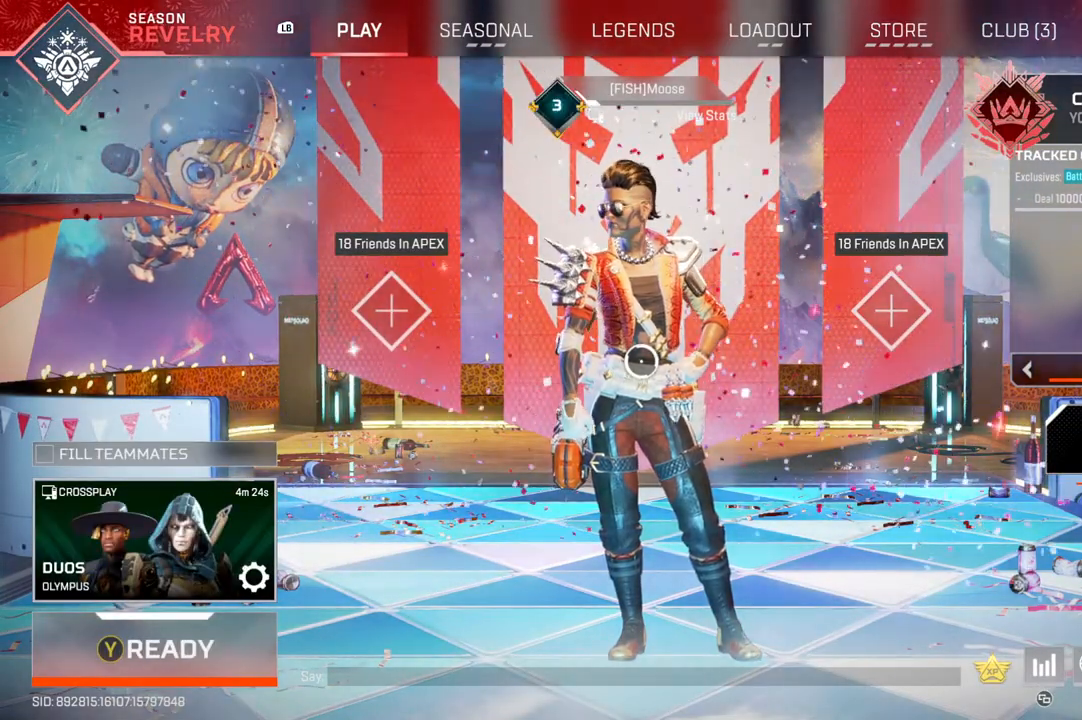
{"buttons": [], "left_stick": "center", "right_stick": "center", "events": []}
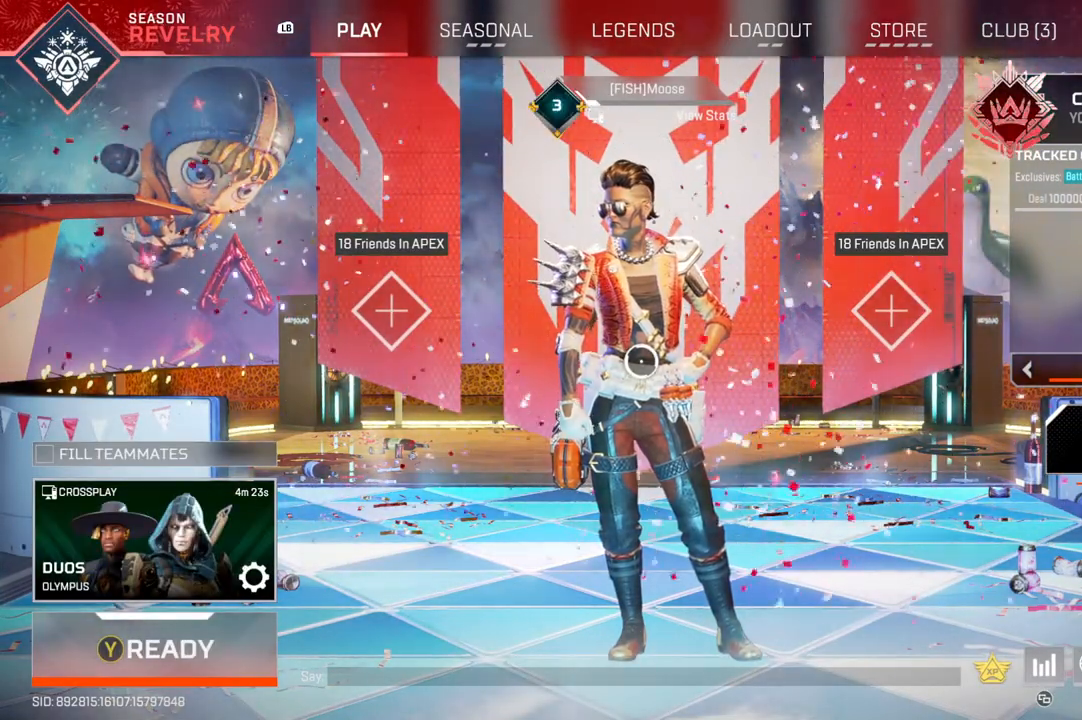
{"buttons": [], "left_stick": "center", "right_stick": "center", "events": []}
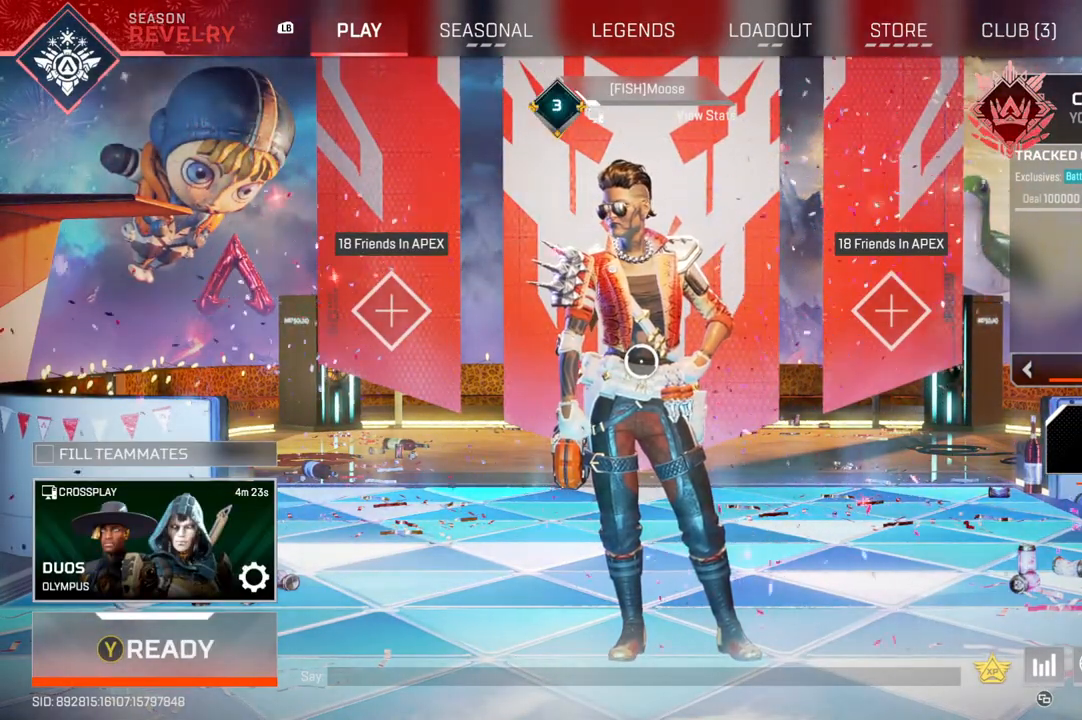
{"buttons": [], "left_stick": "center", "right_stick": "center", "events": []}
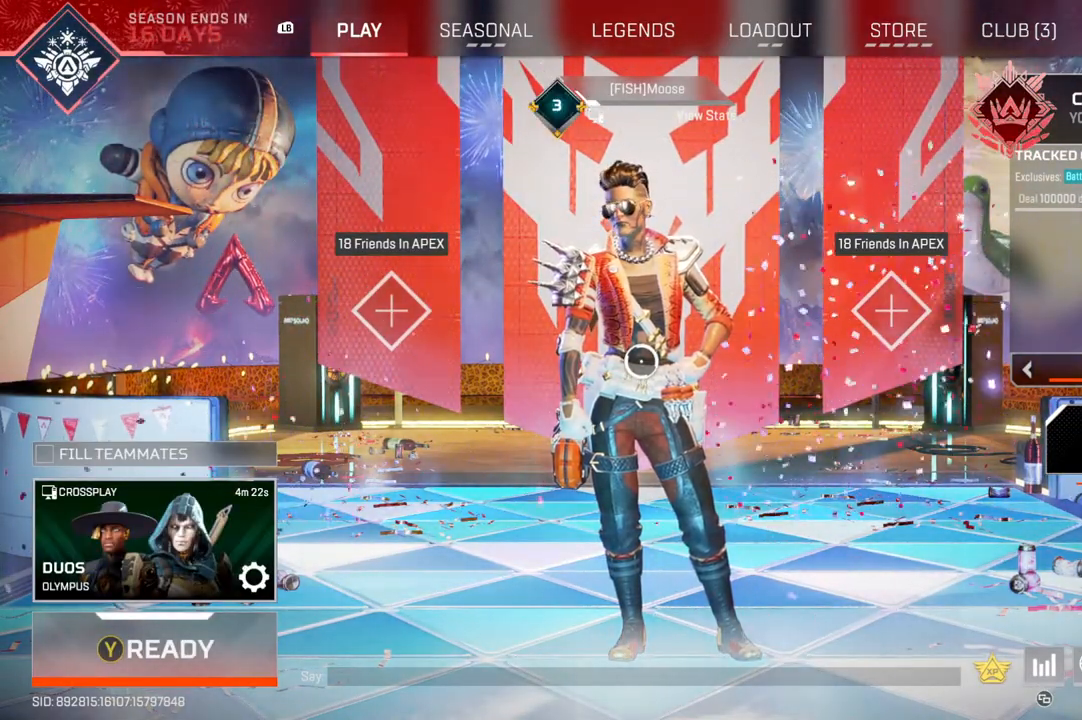
{"buttons": [], "left_stick": "center", "right_stick": "center", "events": [[383, "TRIANGLE", "down"], [500, "TRIANGLE", "up"]]}